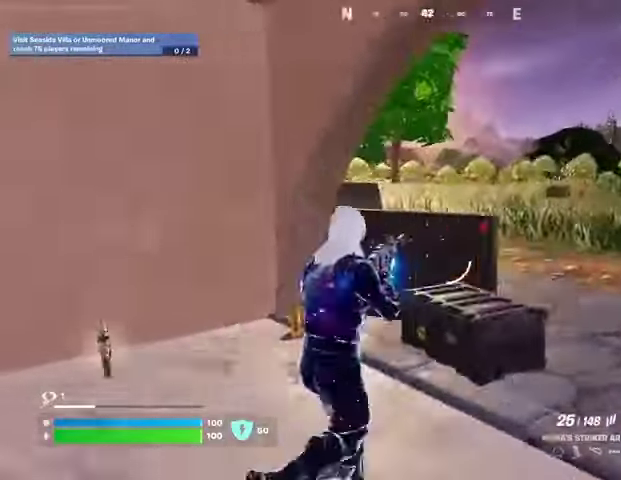
Gameplay with a controller (PlayStation layout); each line is a JSON object with the inputs held at the frame after it. "events" lists button and stick changes between this image and that frame as [ms after this image, input, new state], when the widget could be followed in between.
{"buttons": ["L3"], "left_stick": "up-right", "right_stick": "left", "events": [[33, "right_stick", "center"], [400, "right_stick", "left"], [467, "L3", "down"]]}
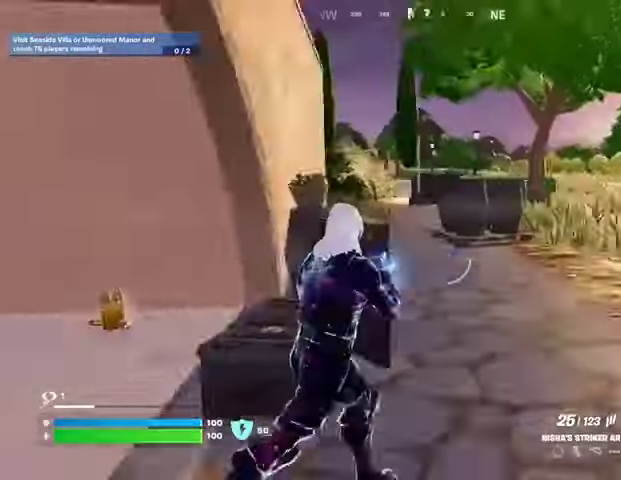
{"buttons": [], "left_stick": "up", "right_stick": "up-left", "events": [[33, "right_stick", "center"], [67, "L3", "up"], [200, "left_stick", "up"], [267, "L1", "down"], [333, "L1", "up"], [433, "right_stick", "up-left"]]}
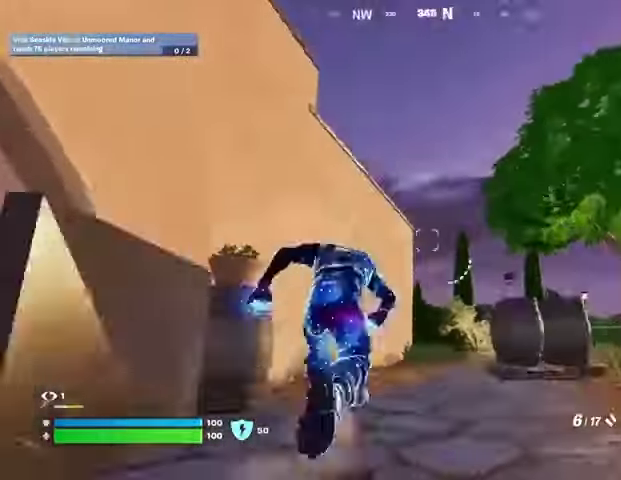
{"buttons": [], "left_stick": "up-right", "right_stick": "up-left", "events": [[33, "CROSS", "down"], [33, "right_stick", "center"], [100, "CROSS", "up"], [100, "right_stick", "down-left"], [233, "right_stick", "center"], [400, "left_stick", "up-right"], [400, "right_stick", "up-left"]]}
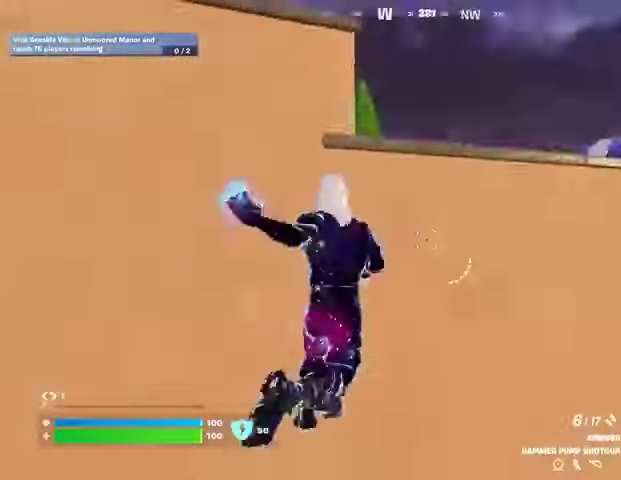
{"buttons": [], "left_stick": "up-right", "right_stick": "center", "events": [[33, "right_stick", "center"], [100, "CROSS", "down"], [133, "left_stick", "center"], [167, "CROSS", "up"], [167, "right_stick", "down-left"], [267, "right_stick", "center"], [367, "left_stick", "up-right"]]}
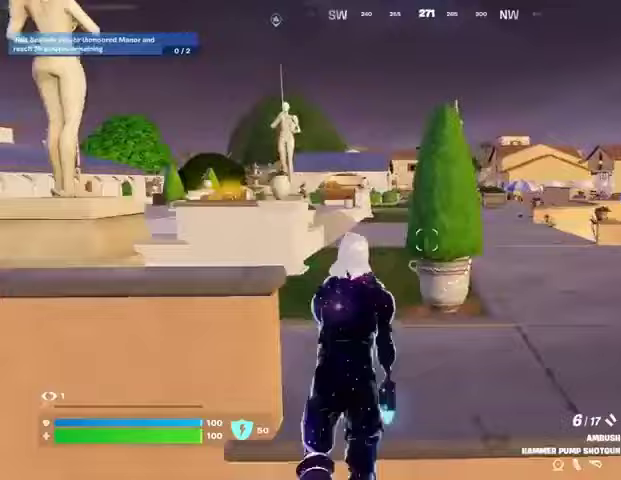
{"buttons": ["SQUARE"], "left_stick": "up-right", "right_stick": "center", "events": [[200, "right_stick", "left"], [467, "right_stick", "center"], [500, "SQUARE", "down"]]}
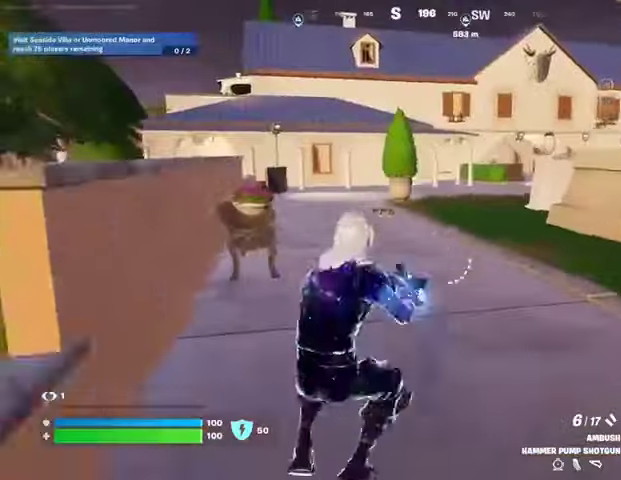
{"buttons": [], "left_stick": "up-right", "right_stick": "center", "events": [[33, "SQUARE", "up"], [133, "right_stick", "right"], [333, "right_stick", "center"]]}
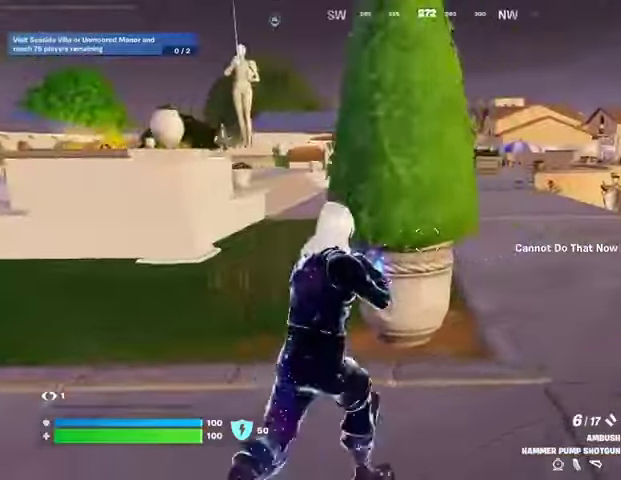
{"buttons": [], "left_stick": "up", "right_stick": "center", "events": [[100, "L3", "down"], [133, "right_stick", "right"], [167, "L3", "up"], [167, "left_stick", "up"], [200, "right_stick", "center"], [333, "CROSS", "down"], [400, "CROSS", "up"], [400, "right_stick", "down-left"], [467, "right_stick", "center"]]}
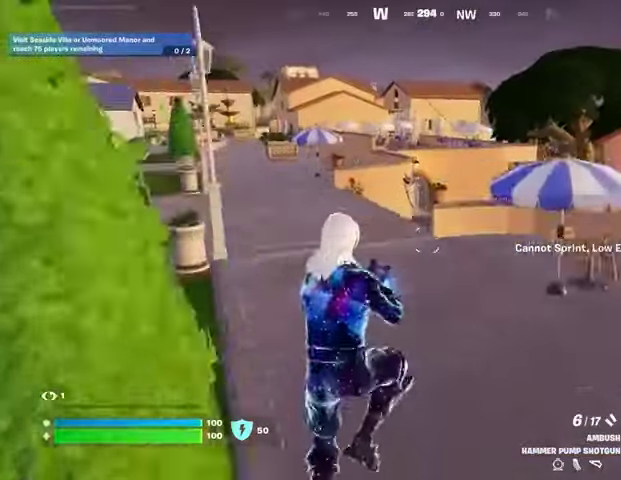
{"buttons": [], "left_stick": "up-right", "right_stick": "right", "events": [[433, "left_stick", "up-right"], [433, "right_stick", "right"]]}
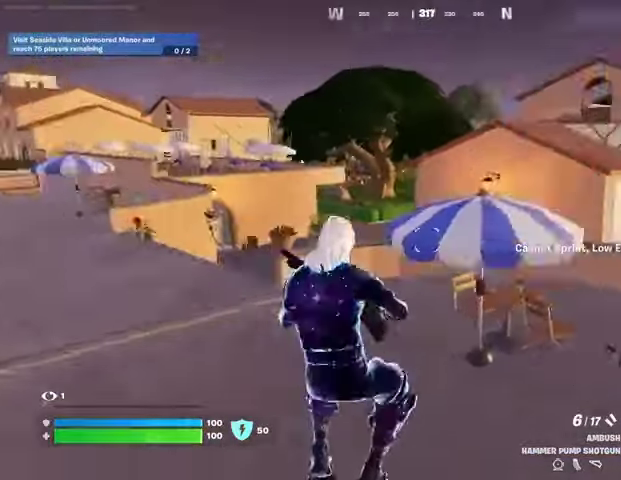
{"buttons": ["TRIANGLE"], "left_stick": "up", "right_stick": "center", "events": [[67, "right_stick", "center"], [100, "left_stick", "up"], [267, "CROSS", "down"], [367, "CROSS", "up"], [467, "TRIANGLE", "down"]]}
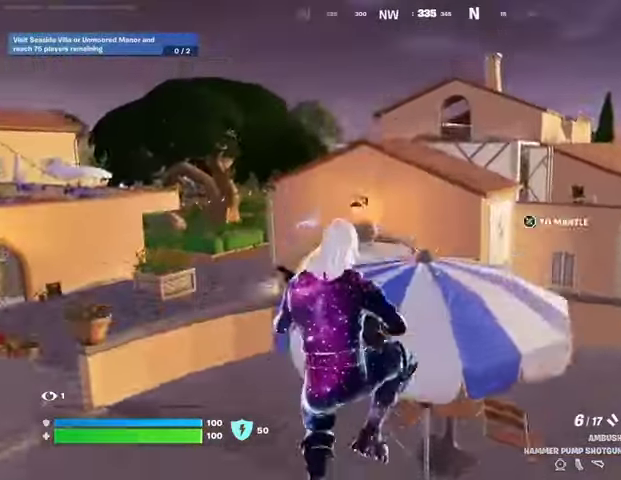
{"buttons": [], "left_stick": "left", "right_stick": "center", "events": [[33, "TRIANGLE", "up"], [67, "R1", "down"], [133, "TRIANGLE", "down"], [167, "R1", "up"], [167, "left_stick", "left"], [200, "TRIANGLE", "up"], [267, "R1", "down"], [300, "TRIANGLE", "down"], [367, "R1", "up"], [367, "TRIANGLE", "up"], [367, "right_stick", "left"], [500, "right_stick", "center"]]}
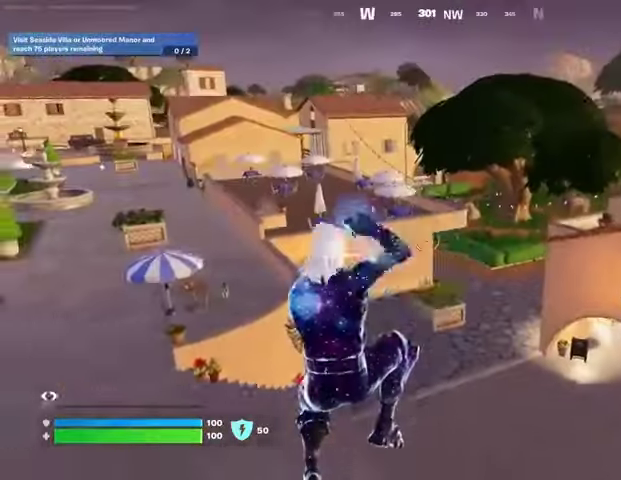
{"buttons": [], "left_stick": "up-left", "right_stick": "center", "events": [[467, "left_stick", "up-left"]]}
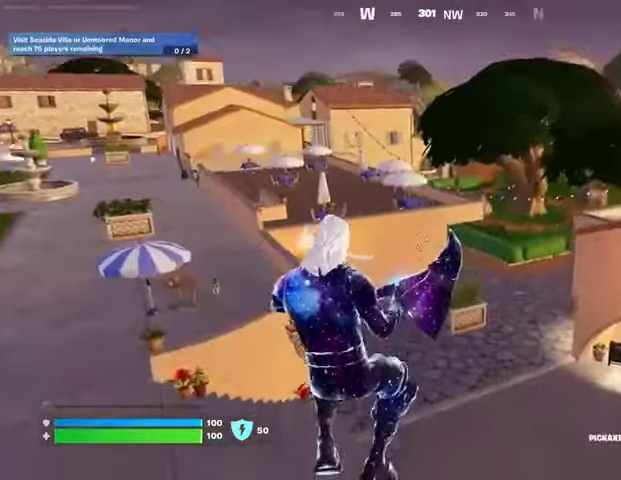
{"buttons": [], "left_stick": "up", "right_stick": "center", "events": [[33, "left_stick", "up"], [300, "right_stick", "left"], [433, "L3", "down"], [433, "right_stick", "center"], [500, "L3", "up"]]}
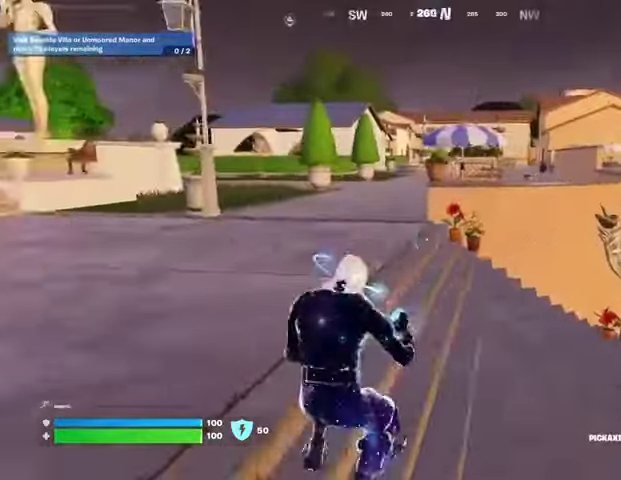
{"buttons": ["CROSS"], "left_stick": "up-left", "right_stick": "center", "events": [[167, "right_stick", "right"], [200, "R1", "down"], [233, "left_stick", "up-left"], [233, "right_stick", "center"], [300, "R1", "up"], [333, "L1", "down"], [433, "L1", "up"], [500, "CROSS", "down"]]}
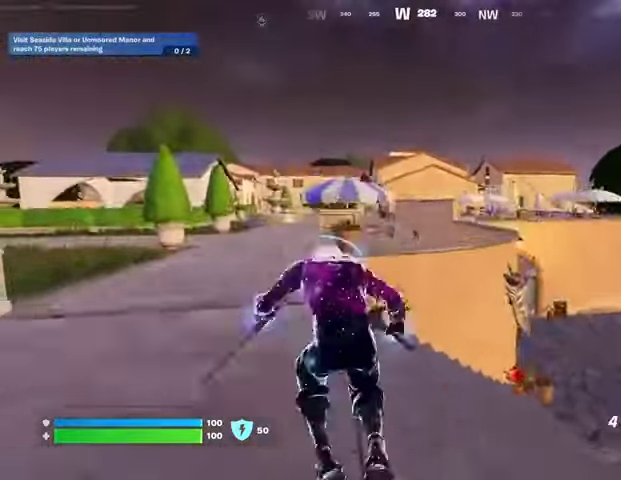
{"buttons": [], "left_stick": "up-left", "right_stick": "center", "events": [[67, "CROSS", "up"]]}
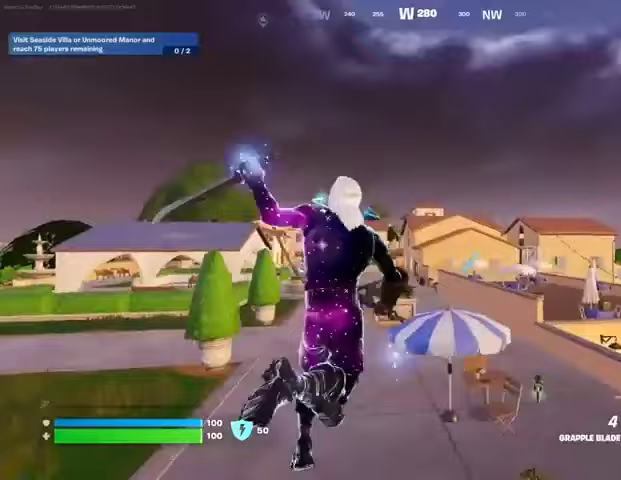
{"buttons": [], "left_stick": "up-left", "right_stick": "center", "events": [[133, "L2", "down"], [267, "L2", "up"]]}
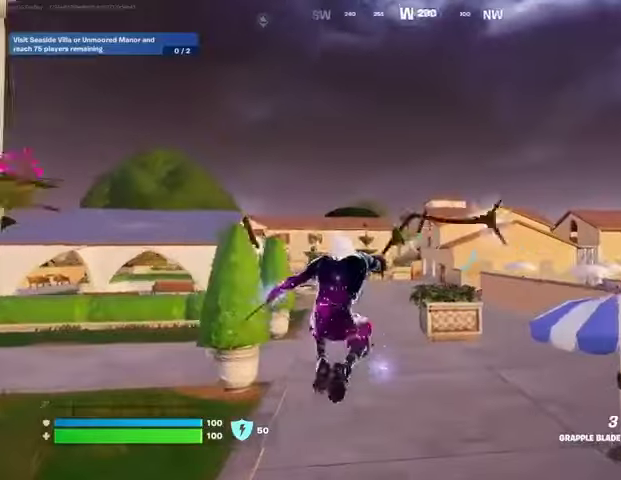
{"buttons": [], "left_stick": "left", "right_stick": "left", "events": [[33, "right_stick", "right"], [233, "left_stick", "left"], [233, "right_stick", "center"], [500, "right_stick", "left"]]}
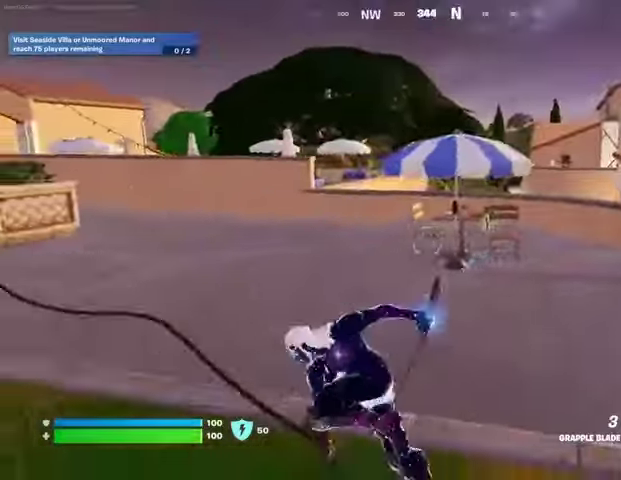
{"buttons": [], "left_stick": "right", "right_stick": "center", "events": [[200, "left_stick", "center"], [200, "right_stick", "center"], [467, "left_stick", "right"]]}
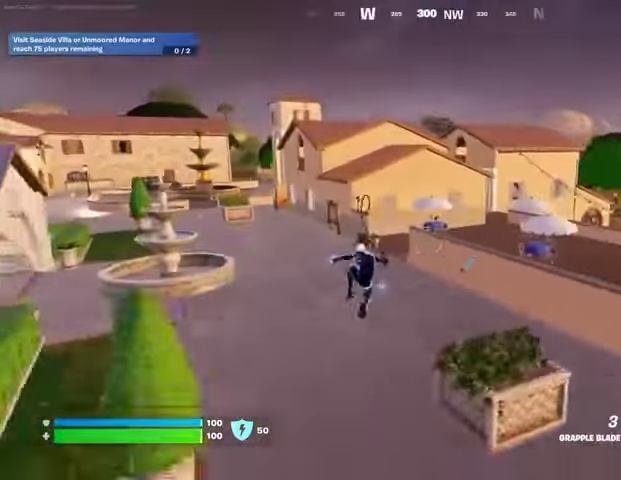
{"buttons": ["R1"], "left_stick": "up-left", "right_stick": "center", "events": [[33, "left_stick", "down-right"], [133, "left_stick", "down"], [400, "left_stick", "up-left"], [433, "R1", "down"]]}
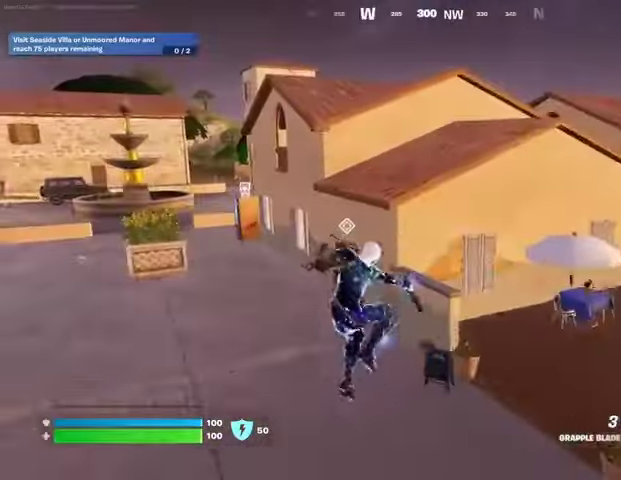
{"buttons": [], "left_stick": "right", "right_stick": "center", "events": [[33, "TRIANGLE", "down"], [33, "left_stick", "up-right"], [67, "R1", "up"], [67, "TRIANGLE", "up"], [167, "left_stick", "down-right"], [200, "right_stick", "down-right"], [333, "left_stick", "right"], [333, "right_stick", "right"], [467, "right_stick", "center"]]}
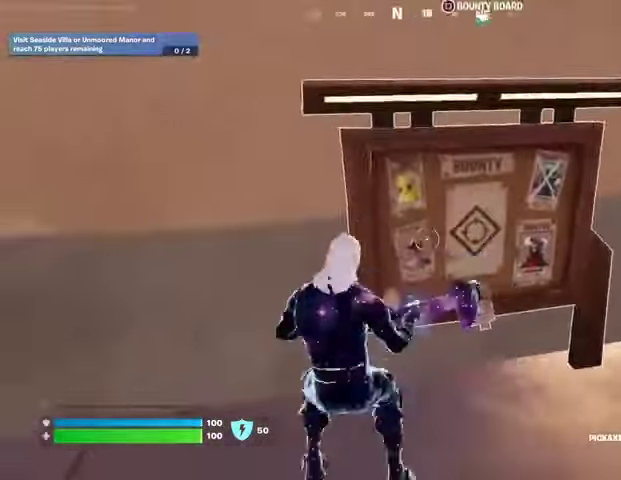
{"buttons": [], "left_stick": "up", "right_stick": "center", "events": [[33, "SQUARE", "down"], [100, "SQUARE", "up"], [233, "SQUARE", "down"], [300, "SQUARE", "up"], [300, "left_stick", "down"], [433, "CROSS", "down"], [433, "left_stick", "up"], [500, "CROSS", "up"]]}
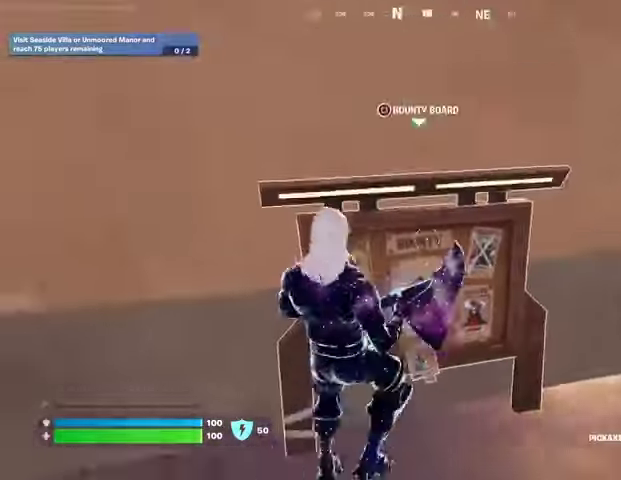
{"buttons": [], "left_stick": "up", "right_stick": "center", "events": [[100, "right_stick", "up"], [200, "right_stick", "center"], [300, "CROSS", "down"], [367, "CROSS", "up"]]}
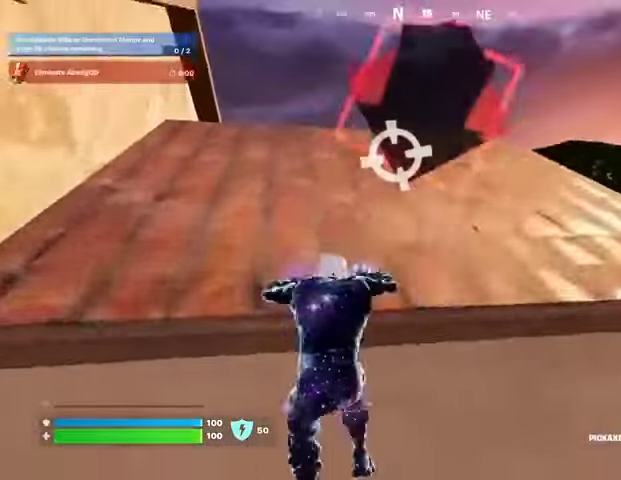
{"buttons": [], "left_stick": "up", "right_stick": "left", "events": [[333, "right_stick", "down-right"], [433, "L3", "down"], [467, "right_stick", "left"], [500, "L3", "up"]]}
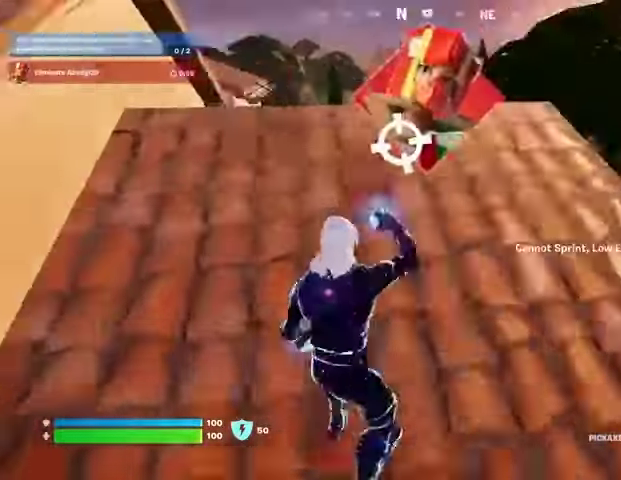
{"buttons": [], "left_stick": "up-left", "right_stick": "center", "events": [[33, "left_stick", "up-right"], [100, "right_stick", "center"], [300, "R1", "down"], [300, "left_stick", "up"], [300, "right_stick", "left"], [400, "left_stick", "up-left"], [400, "right_stick", "center"], [433, "R1", "up"]]}
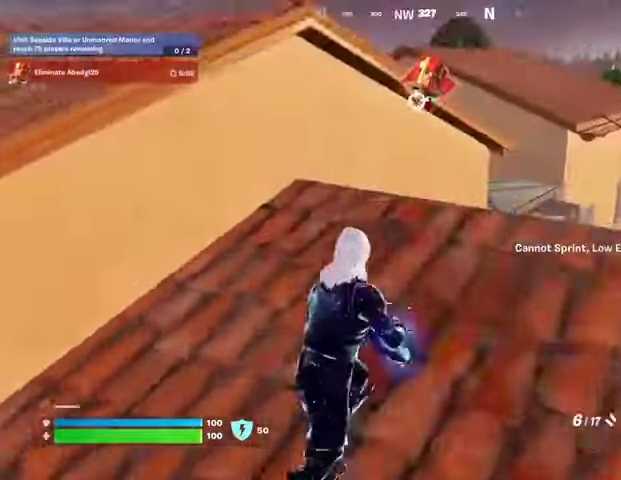
{"buttons": [], "left_stick": "up-right", "right_stick": "left", "events": [[67, "CROSS", "down"], [67, "left_stick", "up"], [100, "CROSS", "up"], [433, "right_stick", "left"], [500, "left_stick", "up-right"]]}
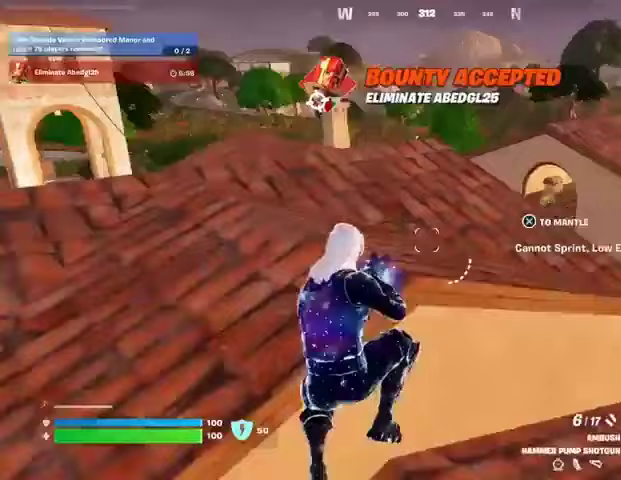
{"buttons": [], "left_stick": "up", "right_stick": "center", "events": [[33, "right_stick", "center"], [100, "CROSS", "down"], [100, "left_stick", "up"], [167, "CROSS", "up"], [267, "right_stick", "left"], [400, "right_stick", "center"]]}
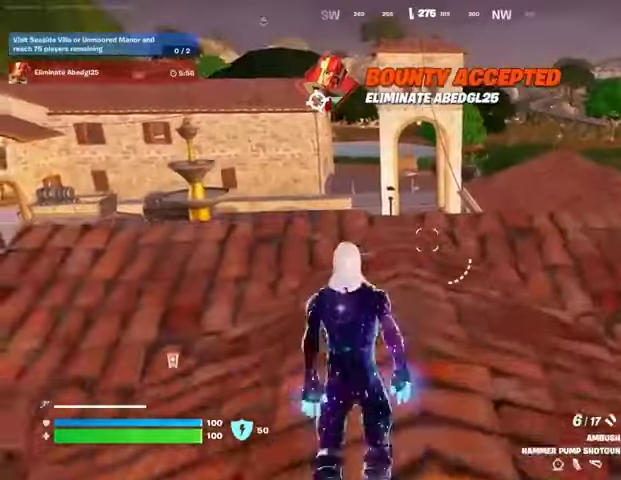
{"buttons": [], "left_stick": "up-left", "right_stick": "right", "events": [[333, "L3", "down"], [333, "left_stick", "up-left"], [433, "L3", "up"], [433, "right_stick", "right"]]}
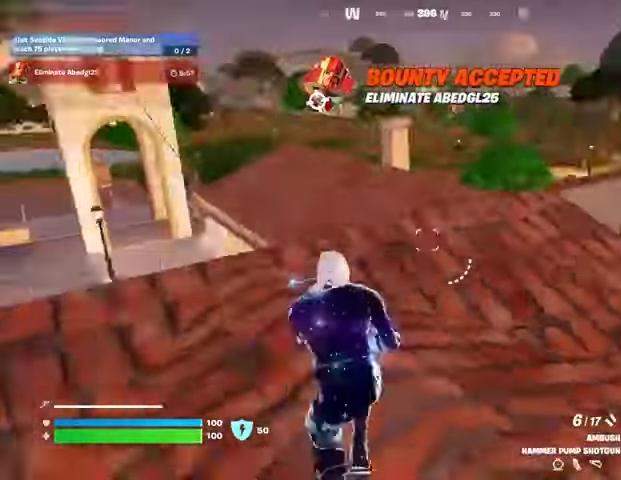
{"buttons": [], "left_stick": "up", "right_stick": "center", "events": [[167, "right_stick", "center"], [400, "left_stick", "up"]]}
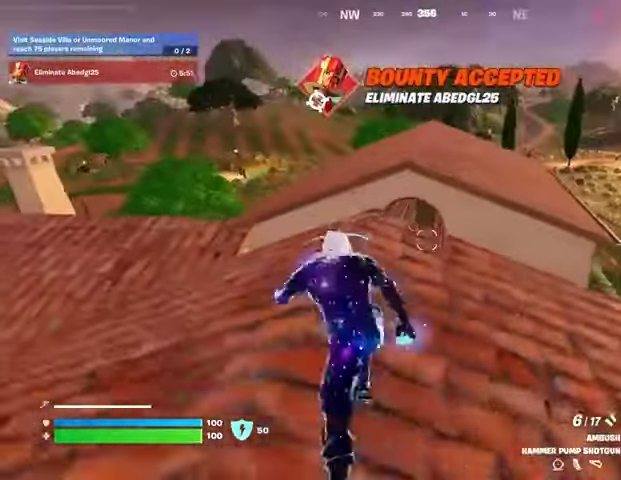
{"buttons": [], "left_stick": "up", "right_stick": "center", "events": [[367, "CROSS", "down"], [433, "CROSS", "up"]]}
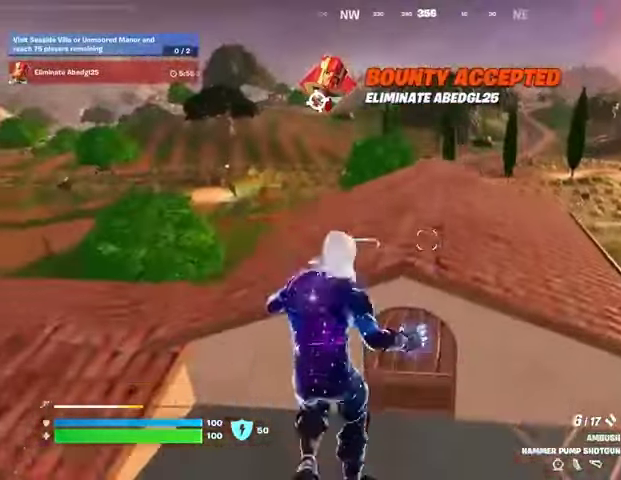
{"buttons": [], "left_stick": "down", "right_stick": "center", "events": [[67, "right_stick", "right"], [133, "left_stick", "left"], [300, "right_stick", "center"], [333, "left_stick", "down"]]}
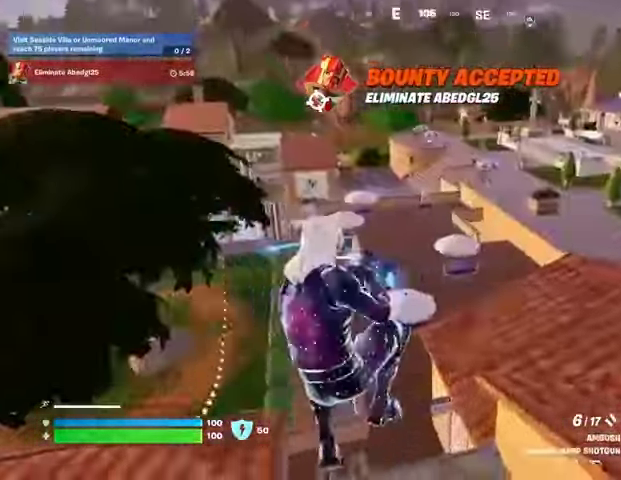
{"buttons": [], "left_stick": "down", "right_stick": "center", "events": [[33, "R1", "down"], [33, "right_stick", "up-right"], [100, "R3", "down"], [100, "right_stick", "right"], [133, "R1", "up"], [200, "R3", "up"], [200, "right_stick", "center"]]}